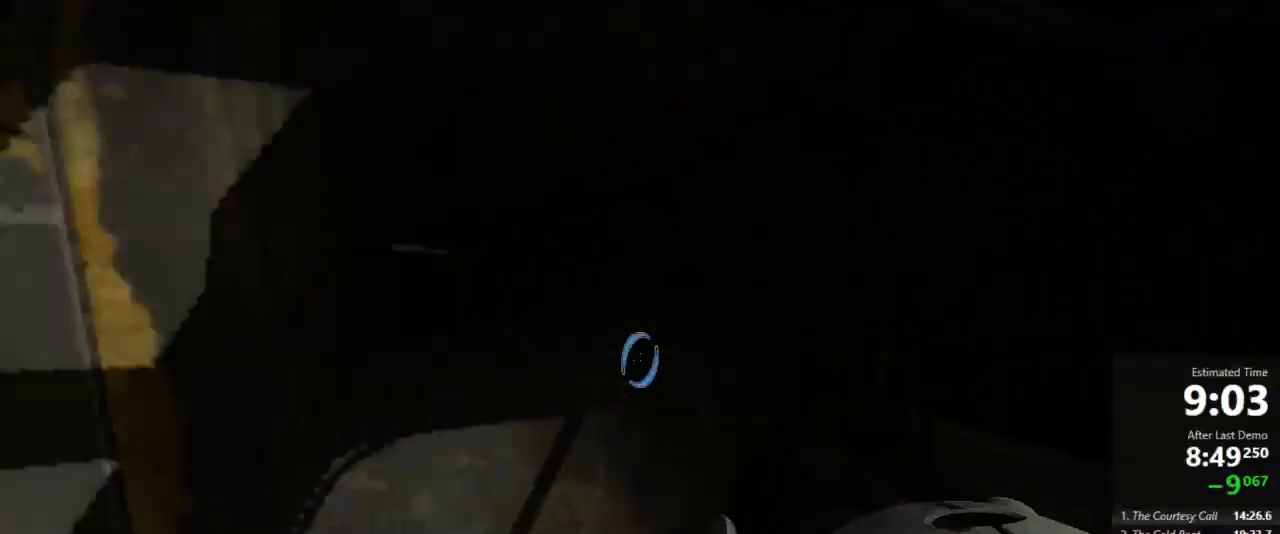
Gameplay with keyboard and mouse; each line is a JSON object with the keys and mouse buttons held at the frame after it. "events" lists presses ("down") and releases ("up") of "a", "crouch", "d", "jump", "pfoff", "pfon", "s", "use", "use2", "w", "zoom", "mouse_left" and "mouse_right" between this image and that frame as [ms after this image, input, new state], when the widget could be followed in between. "mouse_left", "mouse_right" = the "left", "right" buttons of the "mouse" list. No other keys are recorded. Mouse movement is not recorded. Key names are as the overlay labels them; some are game actions (e.g. jump) rather than physical keys.
{"keys": ["a", "crouch"], "mouse": [], "events": [[67, "a", "down"], [133, "d", "up"]]}
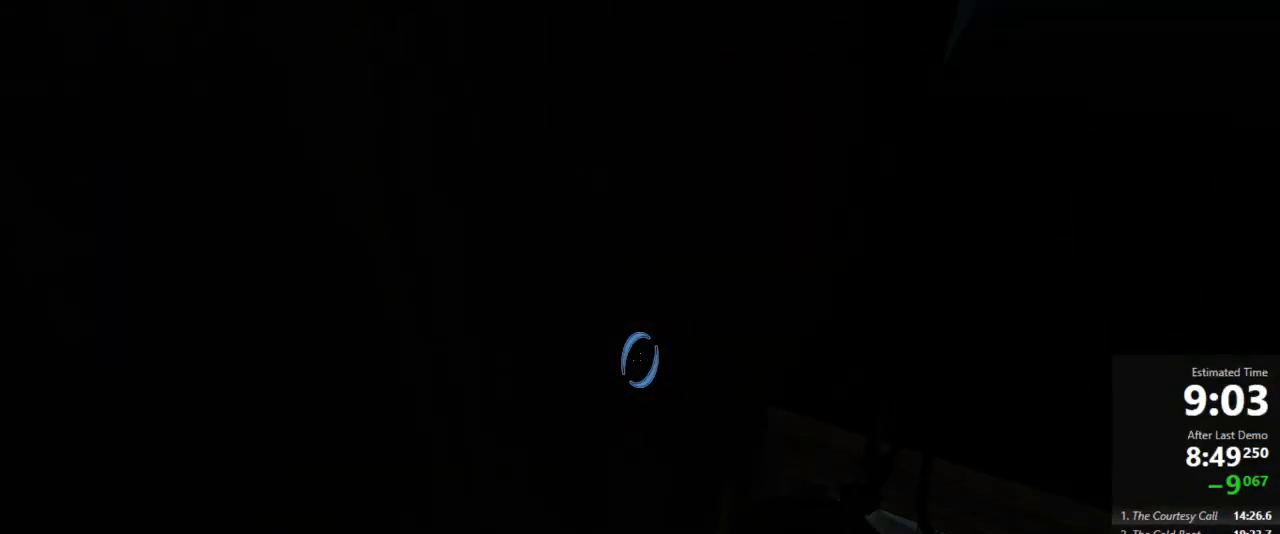
{"keys": ["crouch", "w"], "mouse": [], "events": [[22, "a", "up"], [22, "crouch", "up"], [22, "w", "down"], [333, "jump", "down"], [422, "crouch", "down"], [467, "jump", "up"]]}
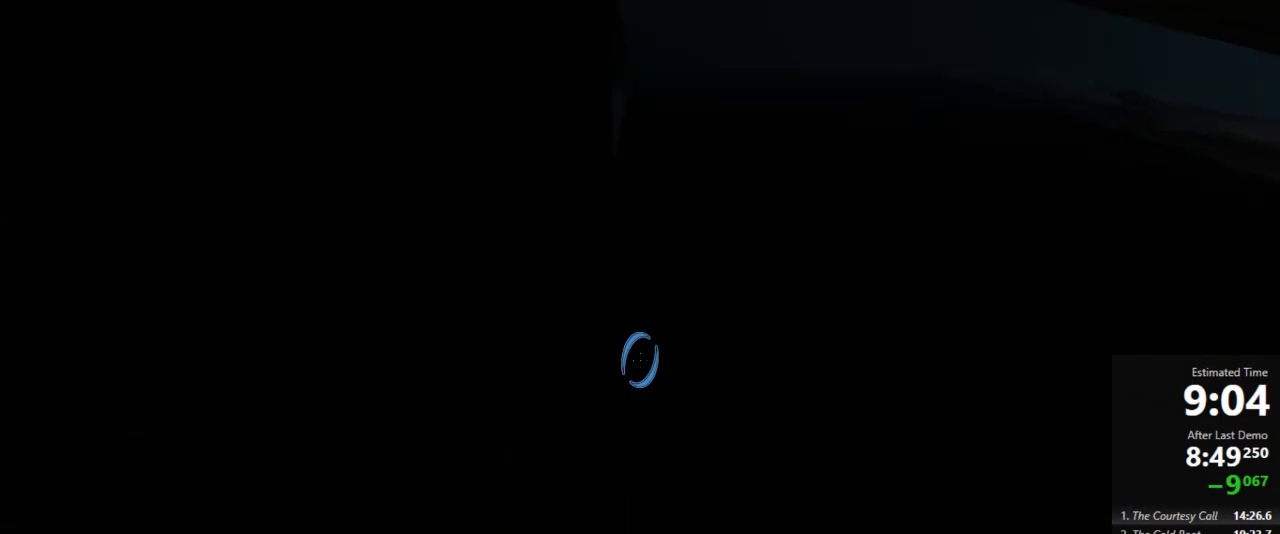
{"keys": ["crouch", "w"], "mouse": [], "events": []}
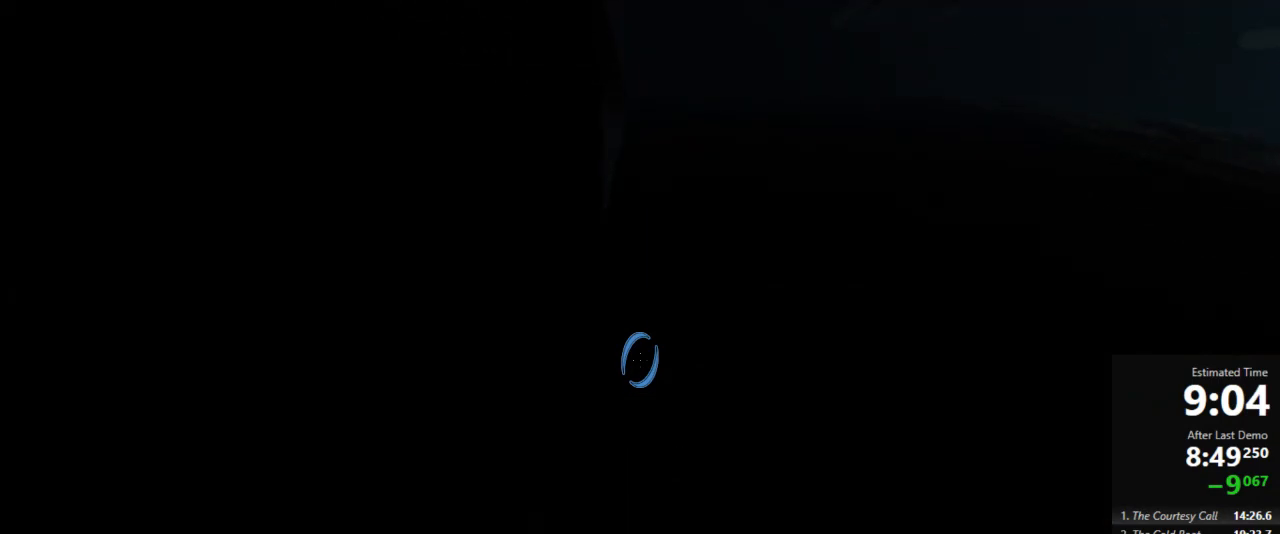
{"keys": ["a"], "mouse": [], "events": [[444, "a", "down"], [444, "w", "up"], [489, "crouch", "up"]]}
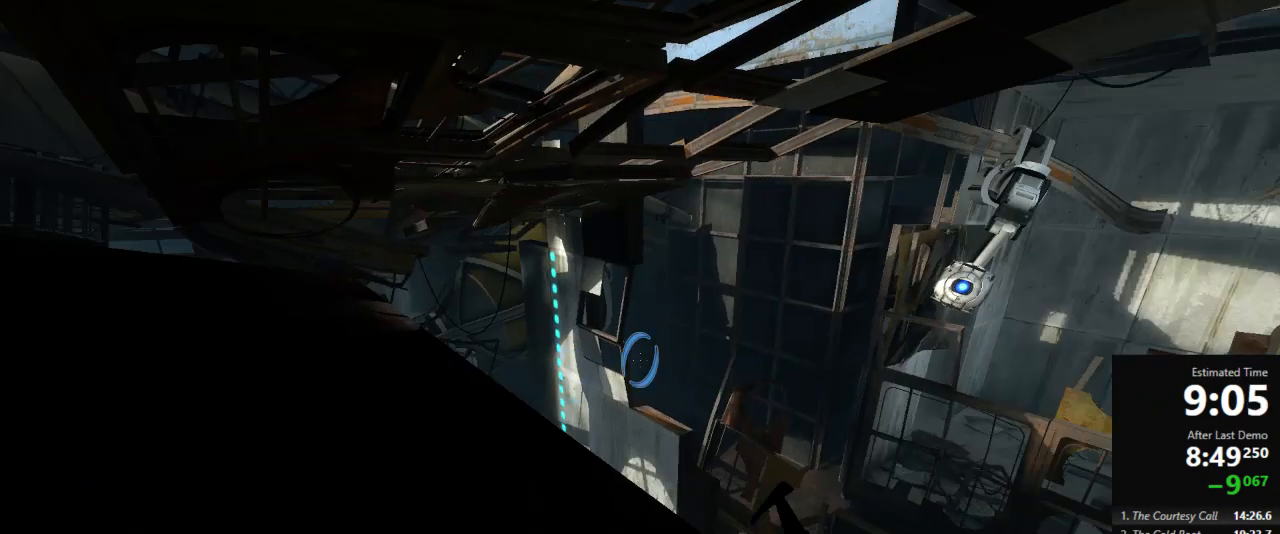
{"keys": ["a", "s"], "mouse": [], "events": [[67, "s", "down"], [178, "a", "up"], [311, "a", "down"]]}
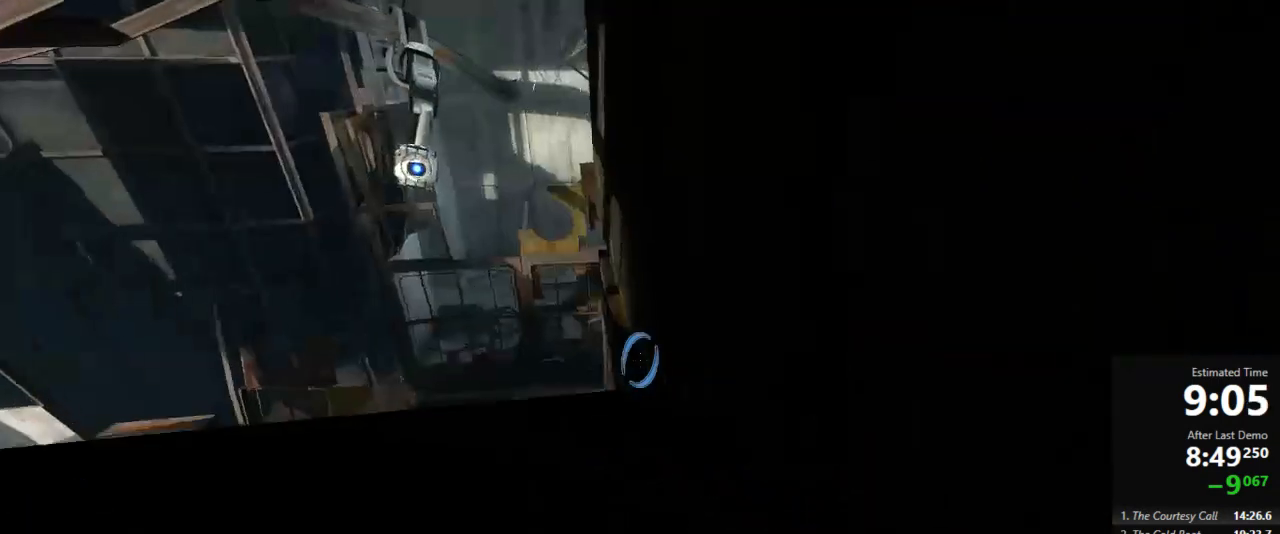
{"keys": ["s"], "mouse": [], "events": [[400, "a", "up"]]}
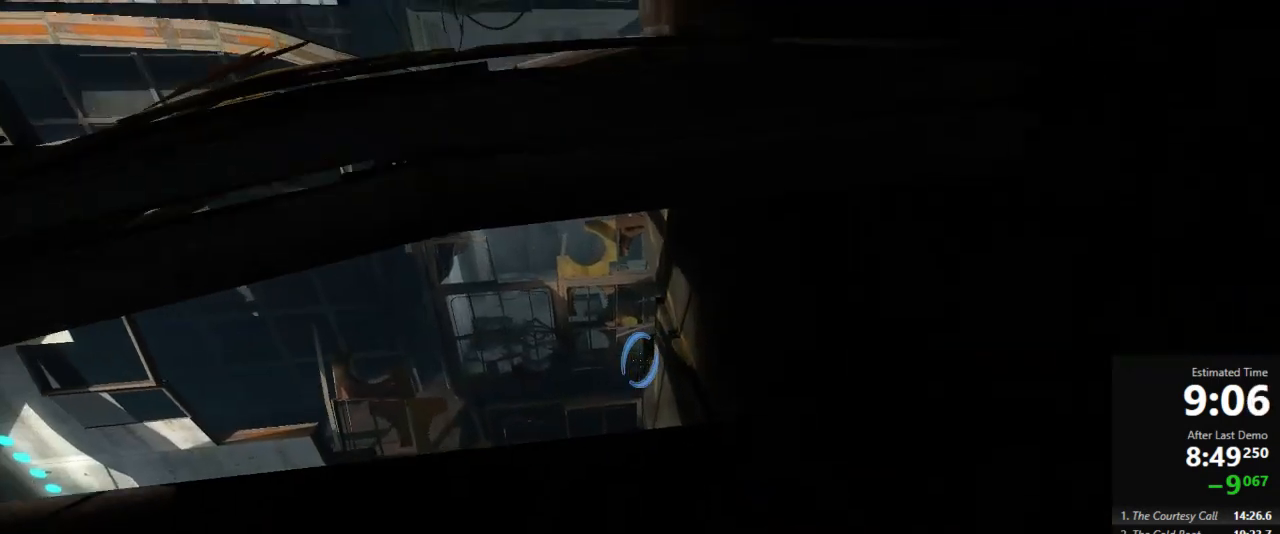
{"keys": [], "mouse": [], "events": [[22, "a", "down"], [111, "a", "up"], [222, "a", "down"], [289, "a", "up"], [445, "s", "up"]]}
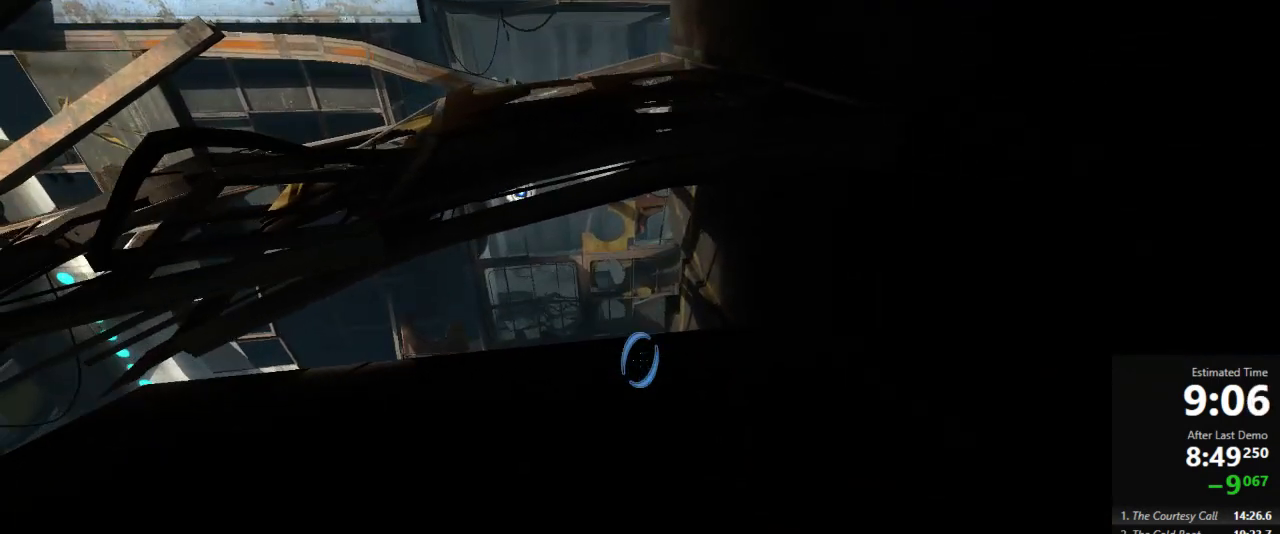
{"keys": ["d"], "mouse": [], "events": [[22, "w", "down"], [133, "a", "down"], [378, "jump", "down"], [400, "a", "up"], [400, "d", "down"], [400, "w", "up"], [511, "jump", "up"]]}
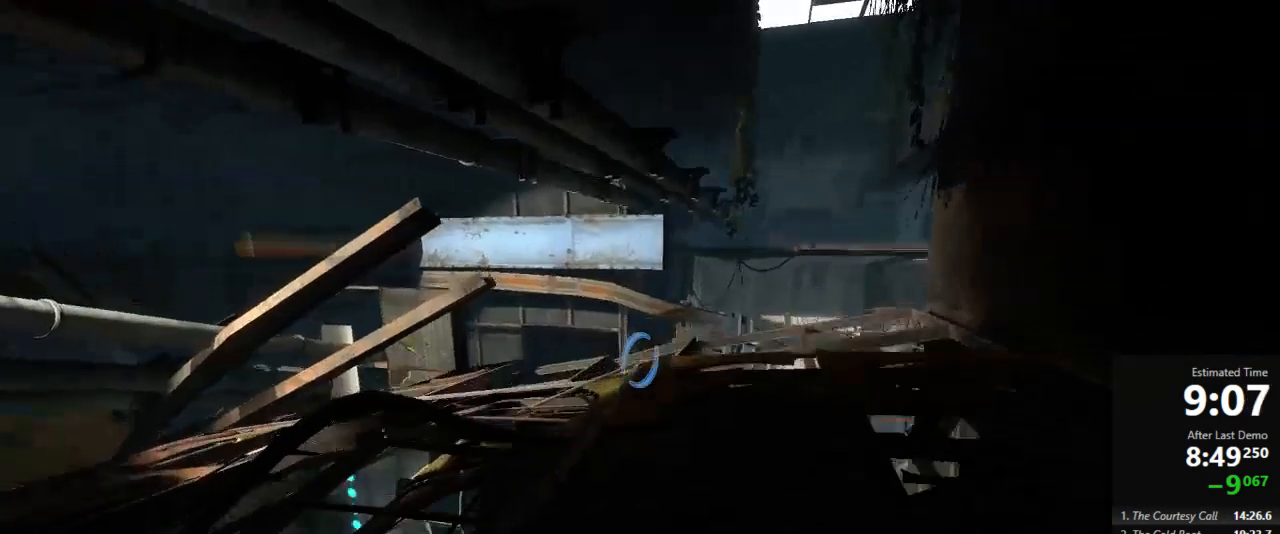
{"keys": ["d", "jump"], "mouse": [], "events": [[311, "jump", "down"]]}
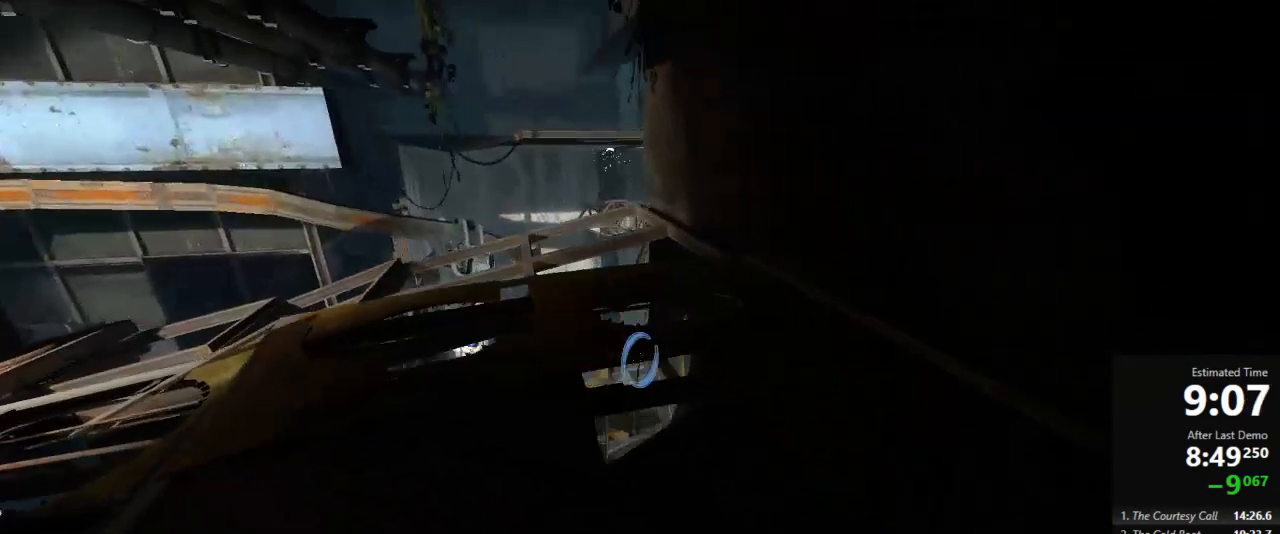
{"keys": ["s"], "mouse": [], "events": [[22, "jump", "up"], [89, "a", "down"], [89, "d", "up"], [200, "a", "up"], [200, "s", "down"]]}
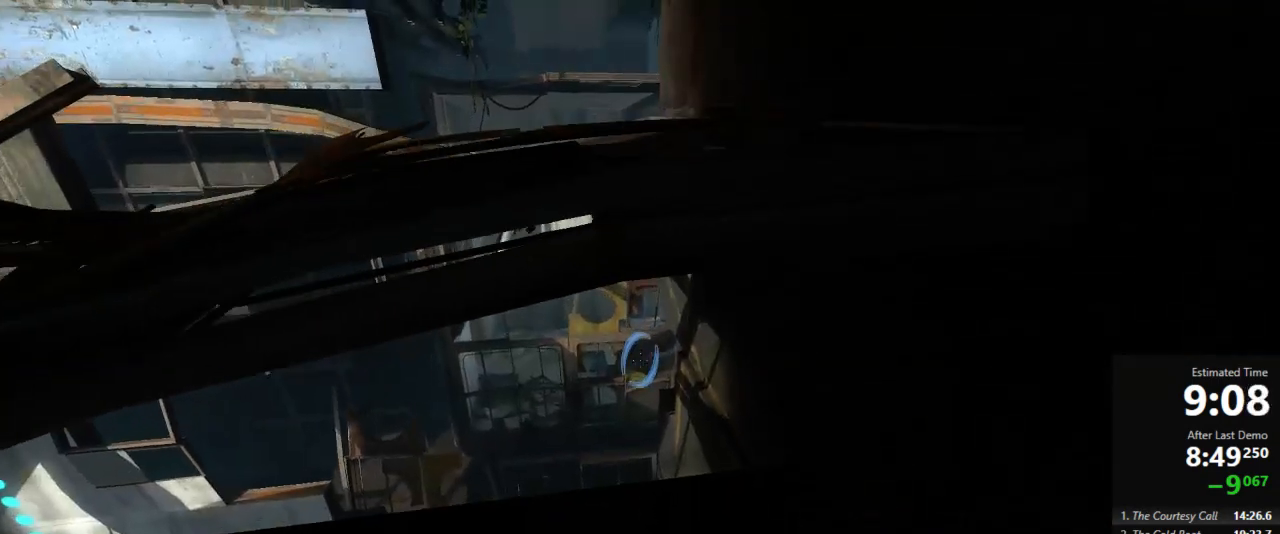
{"keys": ["w"], "mouse": [], "events": [[45, "a", "down"], [156, "a", "up"], [422, "s", "up"], [489, "w", "down"]]}
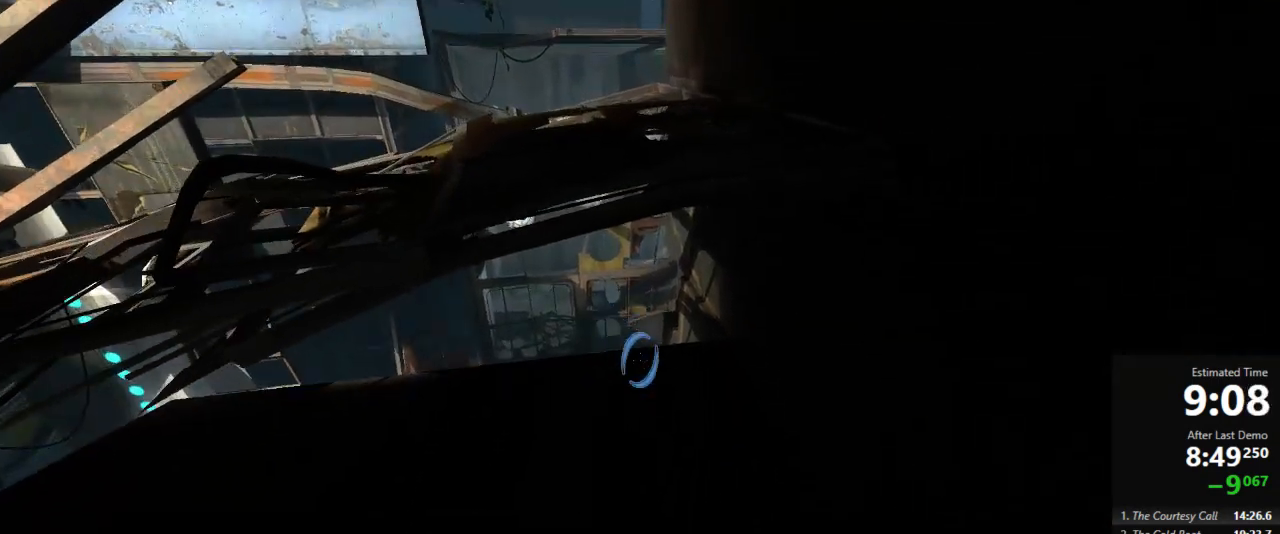
{"keys": ["d"], "mouse": [], "events": [[156, "a", "down"], [356, "a", "up"], [356, "jump", "down"], [378, "d", "down"], [378, "w", "up"], [444, "jump", "up"]]}
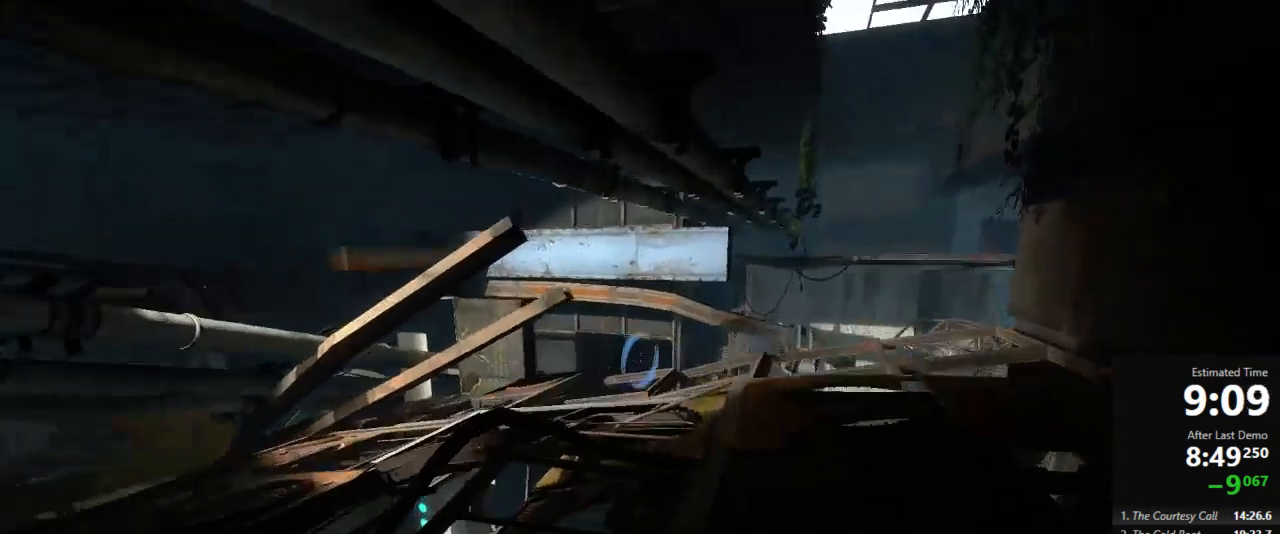
{"keys": ["d", "jump"], "mouse": [], "events": [[289, "jump", "down"]]}
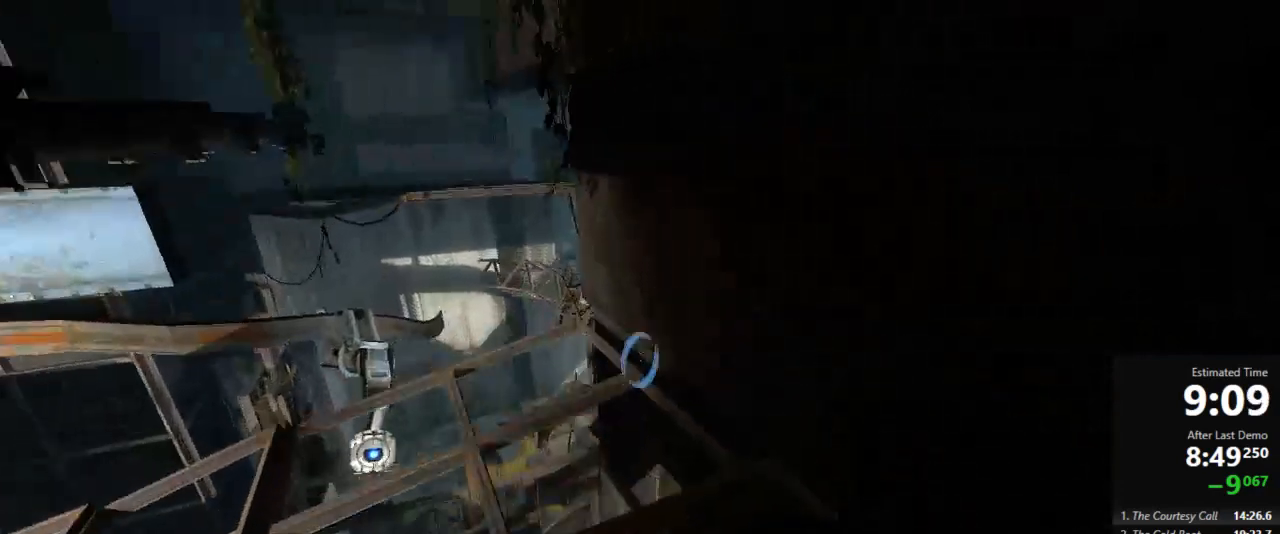
{"keys": ["d", "w"], "mouse": [], "events": [[22, "jump", "up"], [133, "w", "down"], [178, "d", "up"], [244, "d", "down"]]}
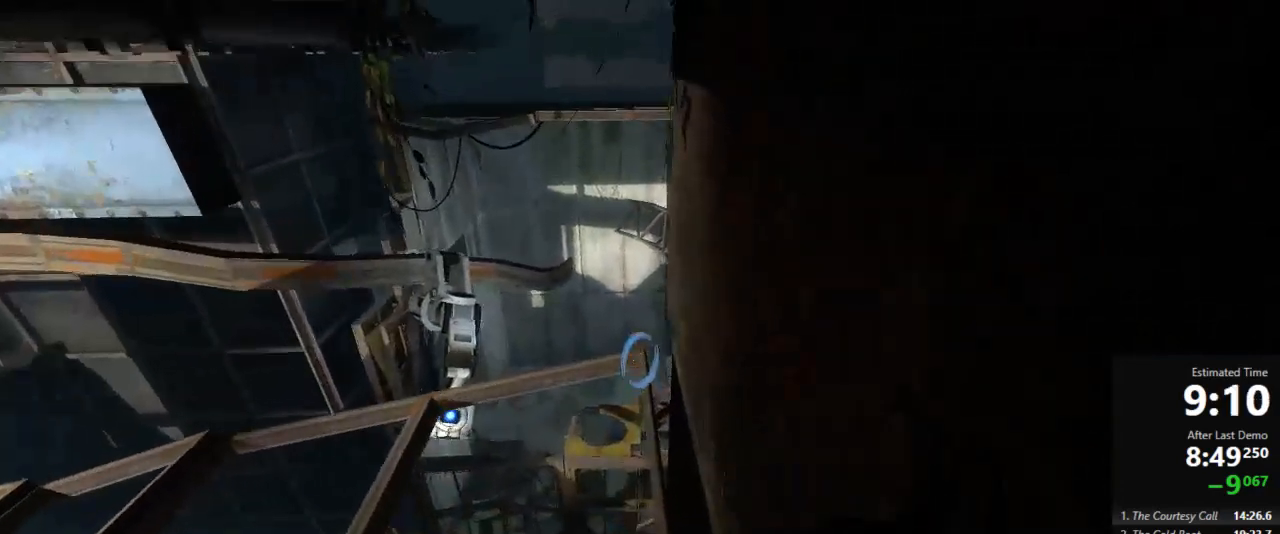
{"keys": ["d"], "mouse": [], "events": [[267, "jump", "down"], [400, "w", "up"], [445, "jump", "up"]]}
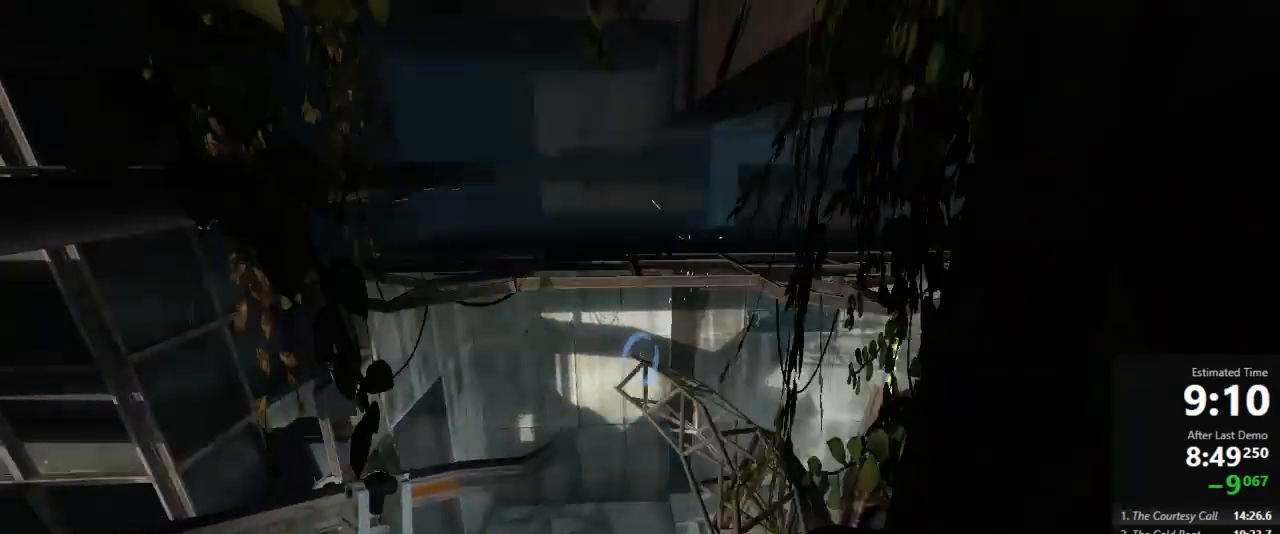
{"keys": ["d", "jump"], "mouse": [], "events": [[489, "jump", "down"]]}
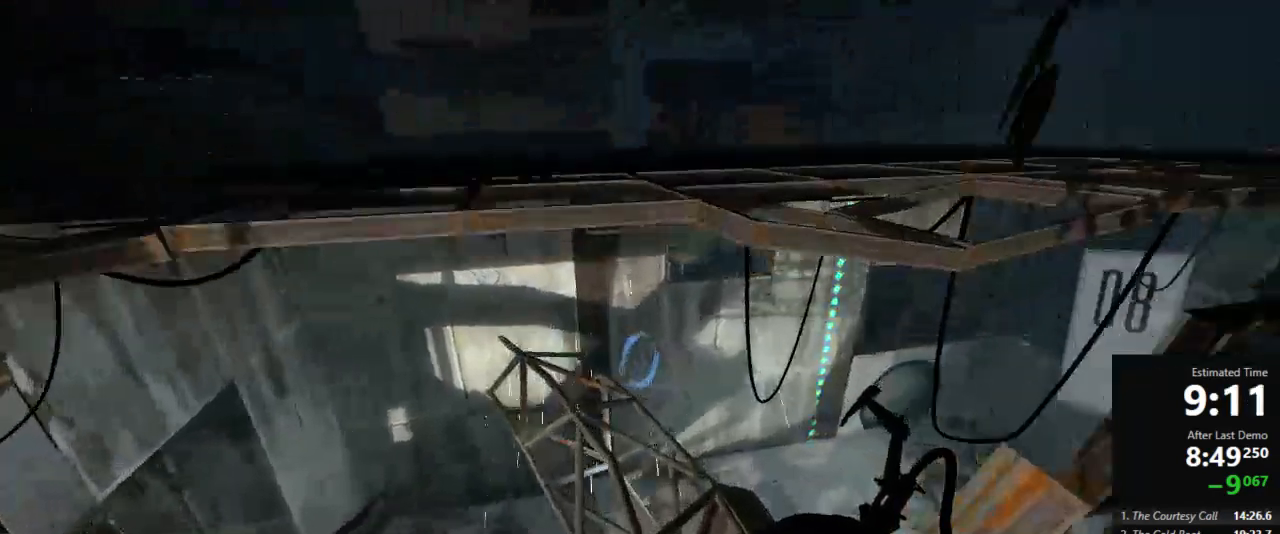
{"keys": ["a"], "mouse": [], "events": [[222, "jump", "up"], [267, "jump", "down"], [289, "jump", "up"], [333, "a", "down"], [422, "d", "up"]]}
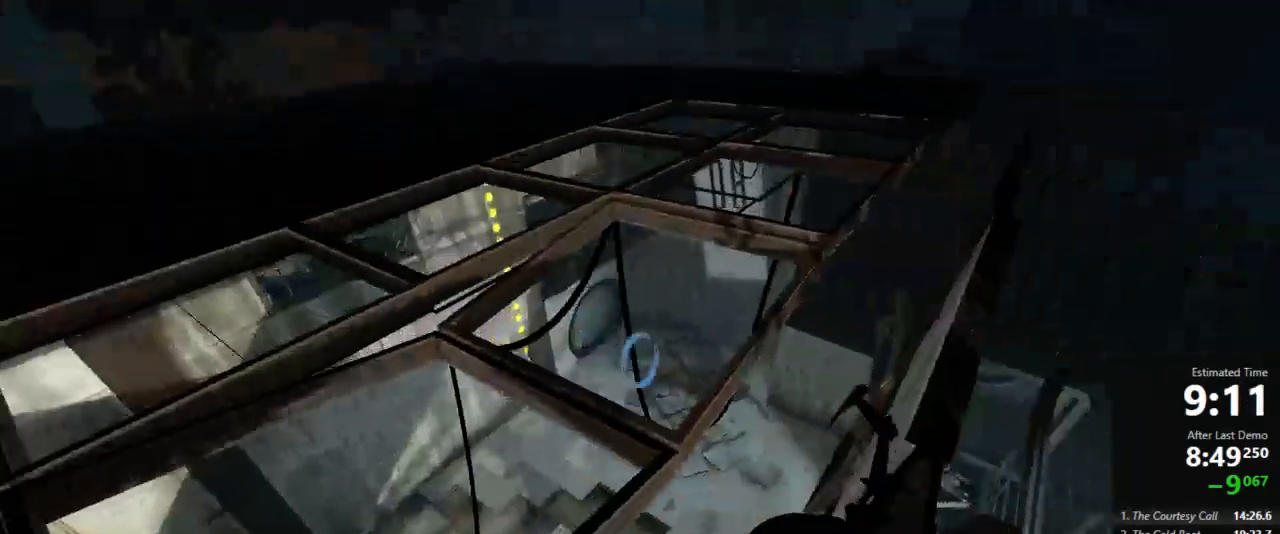
{"keys": ["a"], "mouse": [], "events": []}
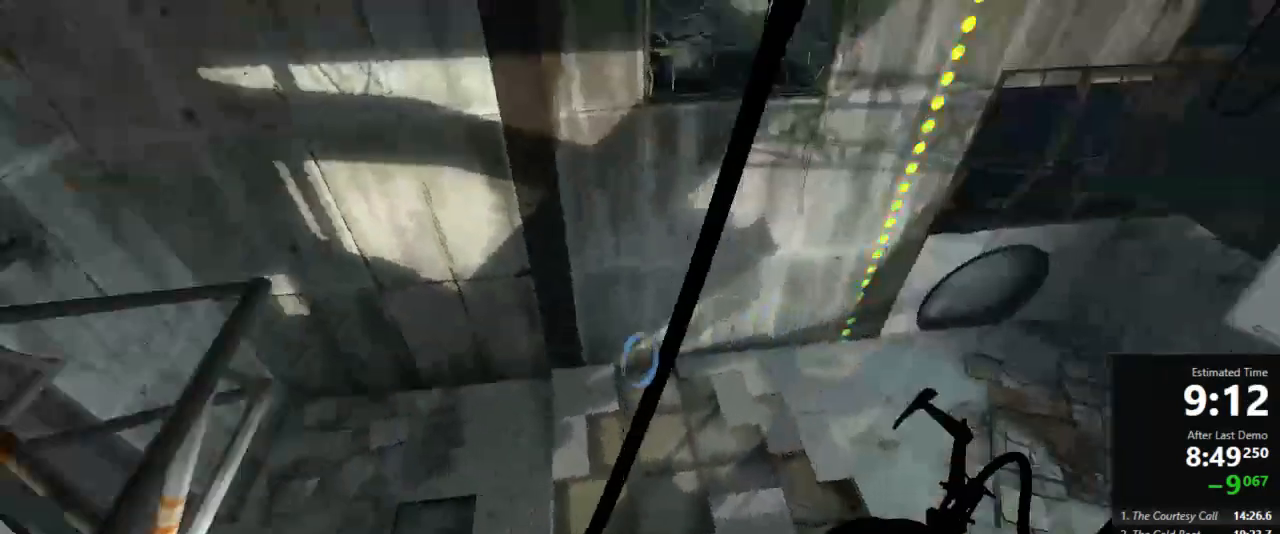
{"keys": ["a", "w"], "mouse": [], "events": [[489, "w", "down"]]}
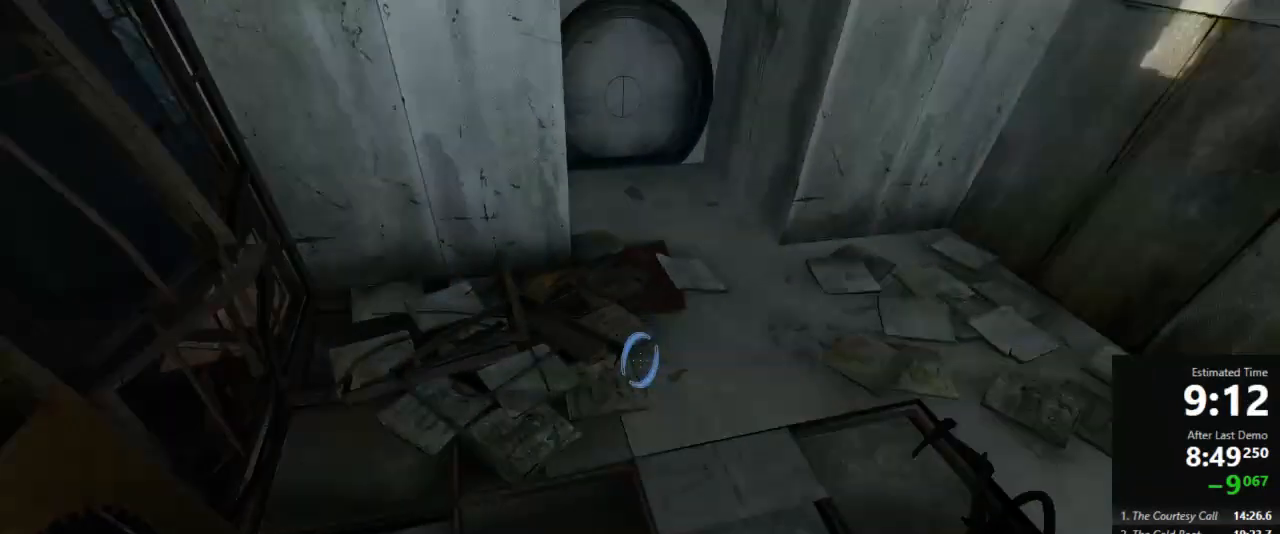
{"keys": ["a"], "mouse": [], "events": [[67, "a", "up"], [156, "a", "down"], [489, "w", "up"]]}
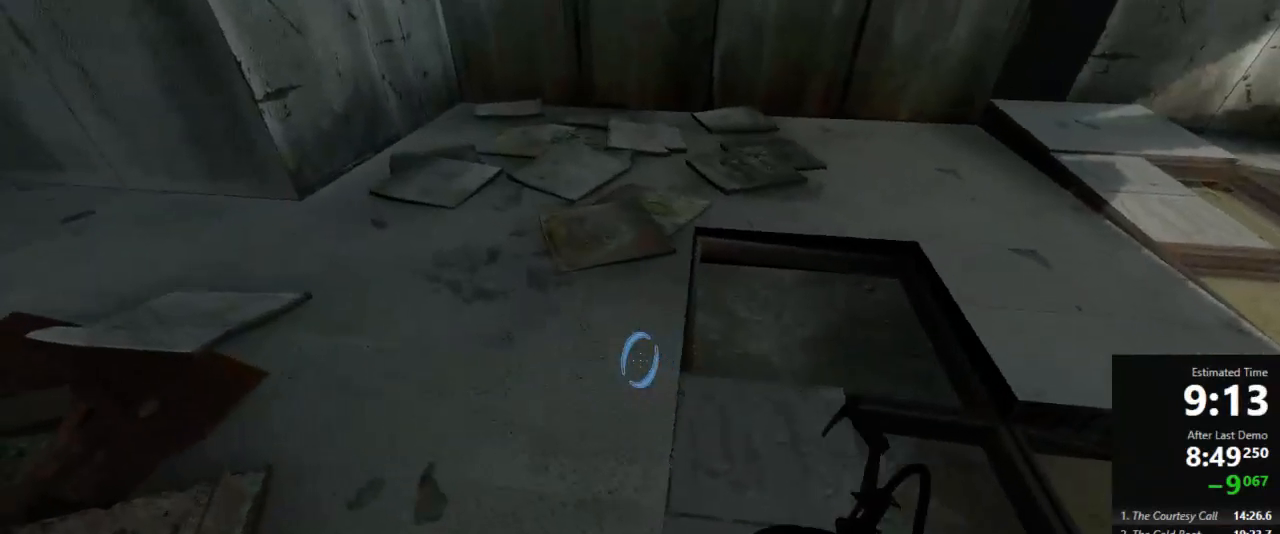
{"keys": [], "mouse": ["left"], "events": [[45, "a", "up"], [200, "mouse_left", "down"], [267, "mouse_left", "up"], [489, "mouse_left", "down"]]}
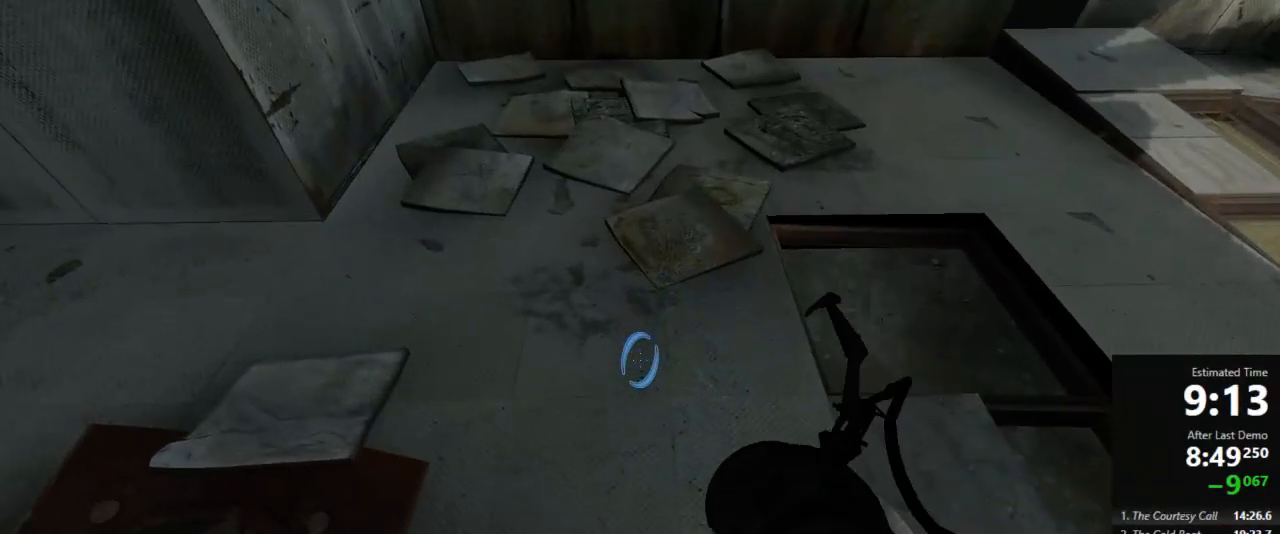
{"keys": [], "mouse": [], "events": [[111, "mouse_left", "up"], [444, "mouse_left", "down"], [511, "mouse_left", "up"]]}
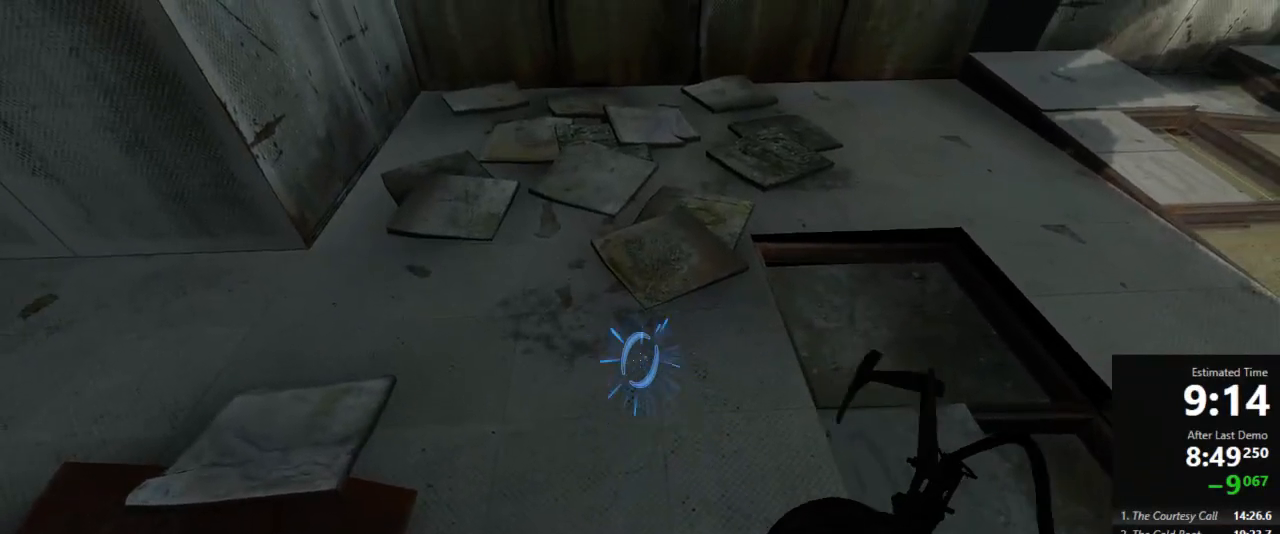
{"keys": [], "mouse": [], "events": [[111, "d", "down"], [178, "d", "up"], [311, "mouse_left", "down"], [400, "mouse_left", "up"]]}
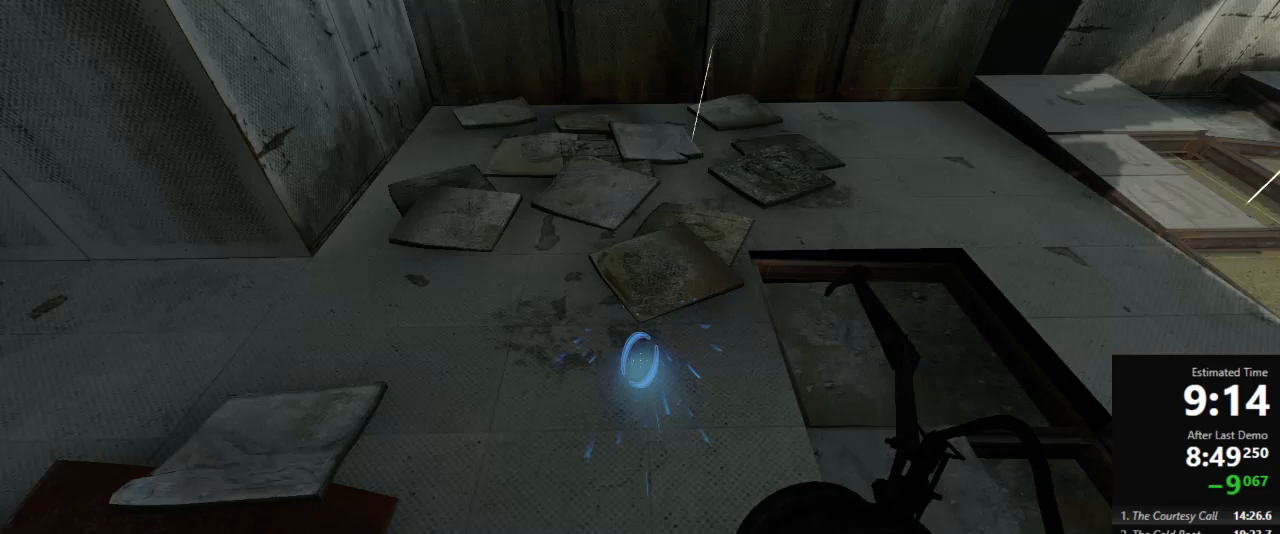
{"keys": [], "mouse": [], "events": [[67, "d", "down"], [89, "d", "up"], [200, "mouse_left", "down"], [267, "mouse_left", "up"]]}
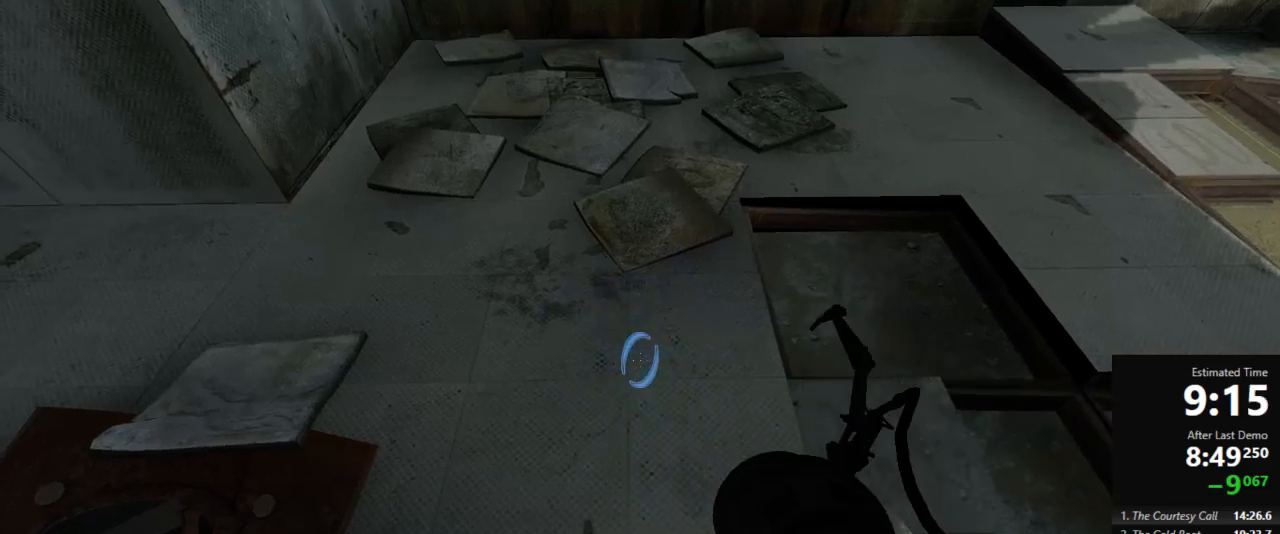
{"keys": [], "mouse": ["left"], "events": [[45, "mouse_left", "down"], [156, "mouse_left", "up"], [200, "a", "down"], [267, "a", "up"], [267, "mouse_left", "down"], [356, "mouse_left", "up"], [422, "mouse_left", "down"]]}
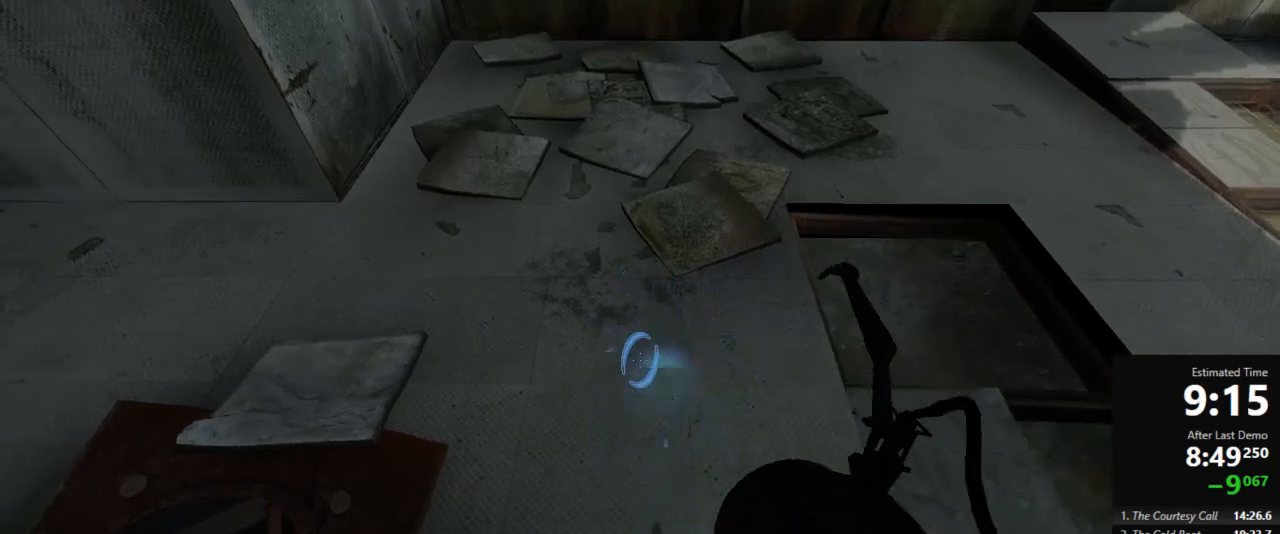
{"keys": [], "mouse": ["left"], "events": [[44, "mouse_left", "up"], [111, "d", "down"], [178, "d", "up"], [200, "mouse_left", "down"], [267, "mouse_left", "up"], [444, "mouse_left", "down"]]}
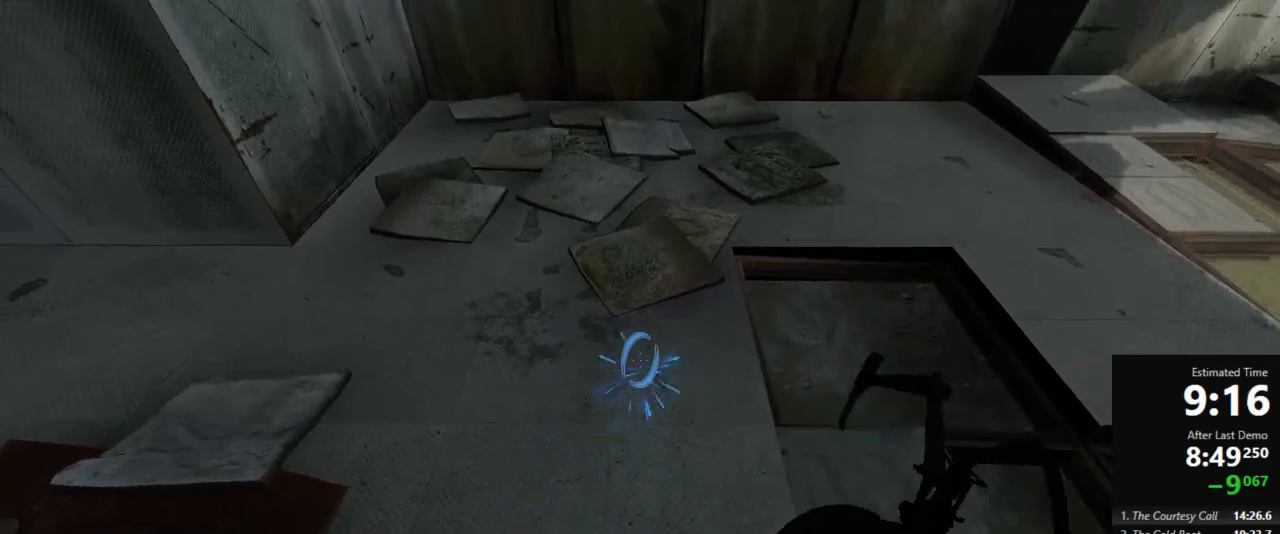
{"keys": [], "mouse": [], "events": [[45, "mouse_left", "up"], [133, "a", "down"], [178, "a", "up"], [333, "s", "down"], [445, "s", "up"]]}